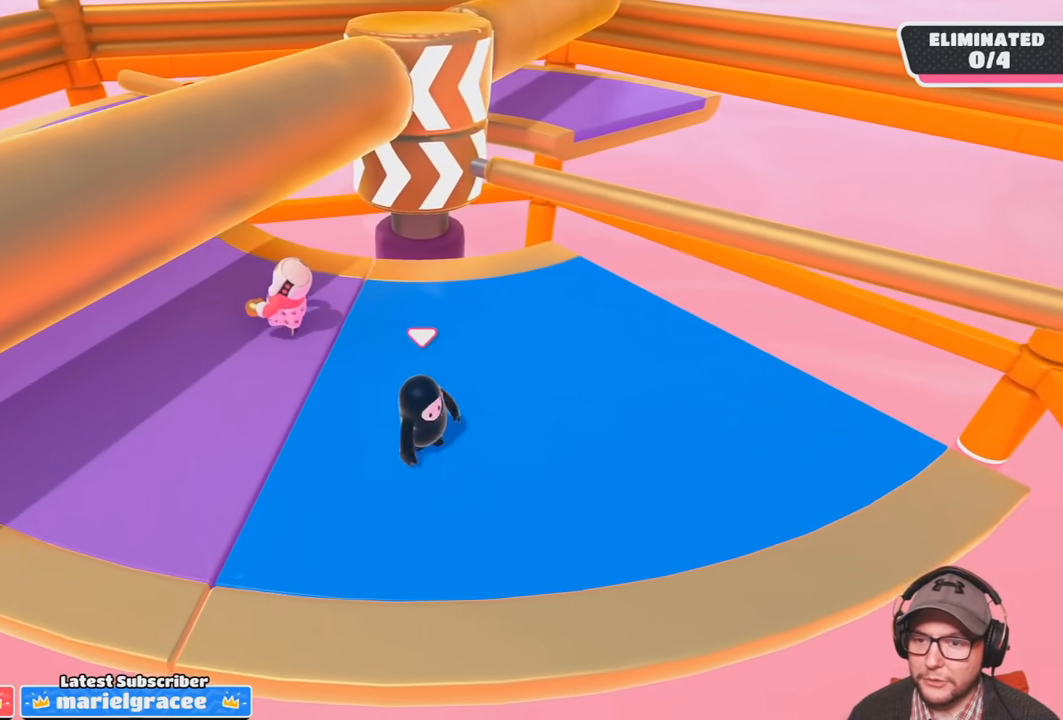
Gameplay with a controller (PlayStation layout); each line is a JSON object with the inputs held at the frame after it. "events" lists button and stick changes between this image and that frame as [ms after this image, input, new state], when the widget could be followed in between. Not read: R3.
{"buttons": [], "left_stick": "center", "right_stick": "center", "events": [[167, "left_stick", "center"], [301, "left_stick", "left"], [434, "left_stick", "center"]]}
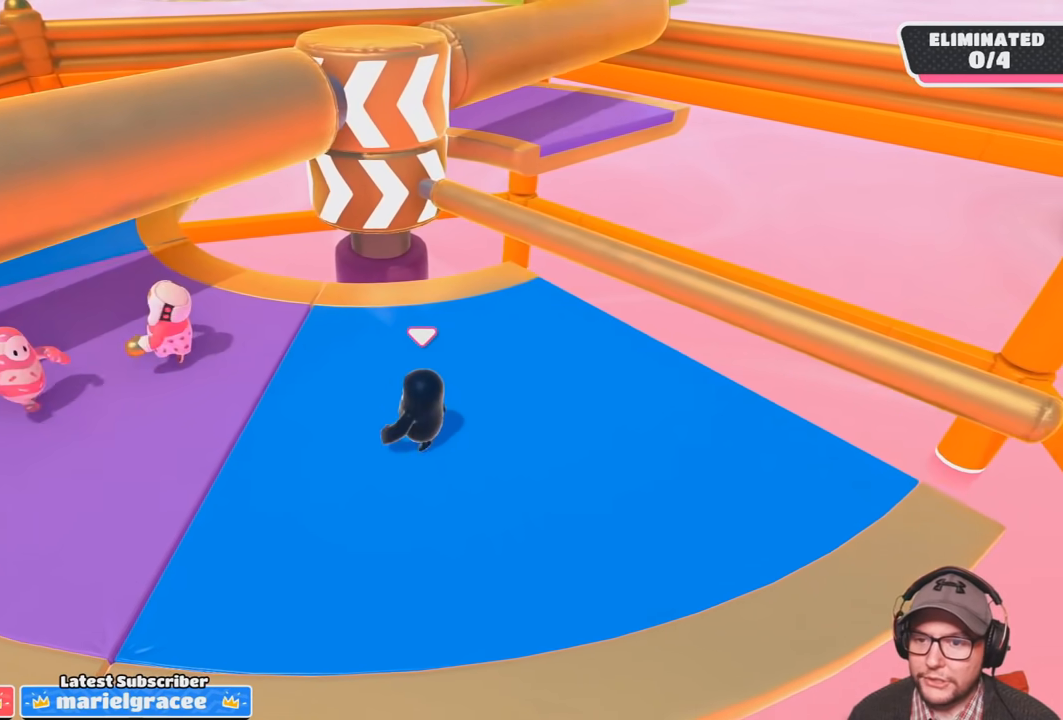
{"buttons": [], "left_stick": "right", "right_stick": "center", "events": [[434, "left_stick", "right"]]}
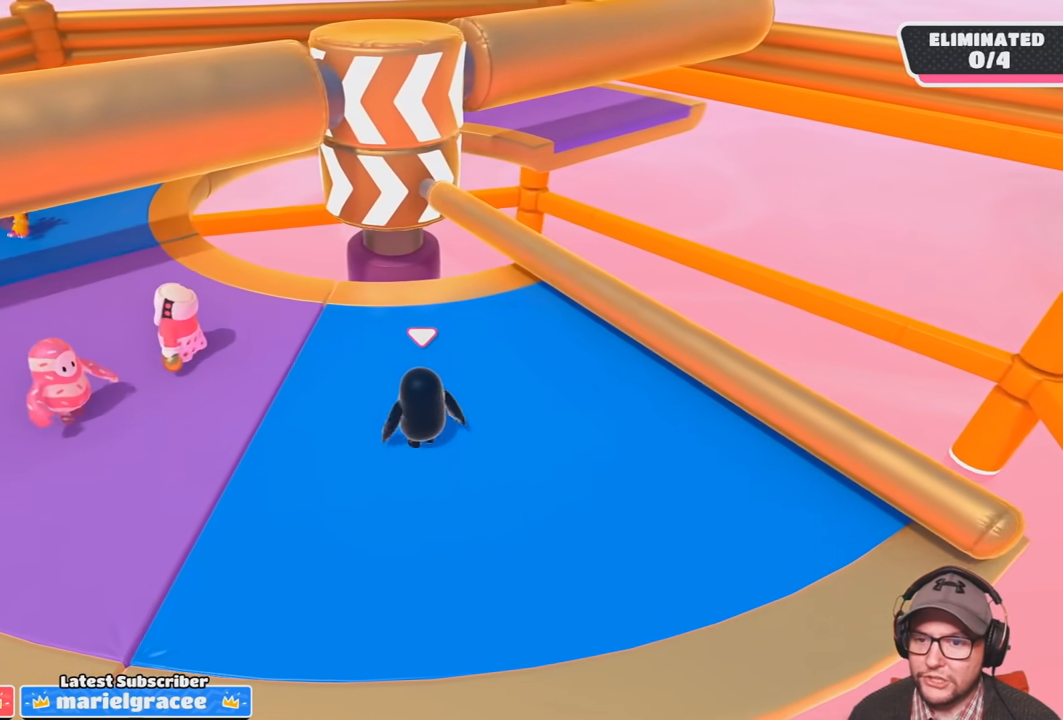
{"buttons": [], "left_stick": "center", "right_stick": "center", "events": [[267, "CROSS", "down"], [267, "left_stick", "up-right"], [434, "CROSS", "up"], [501, "left_stick", "center"]]}
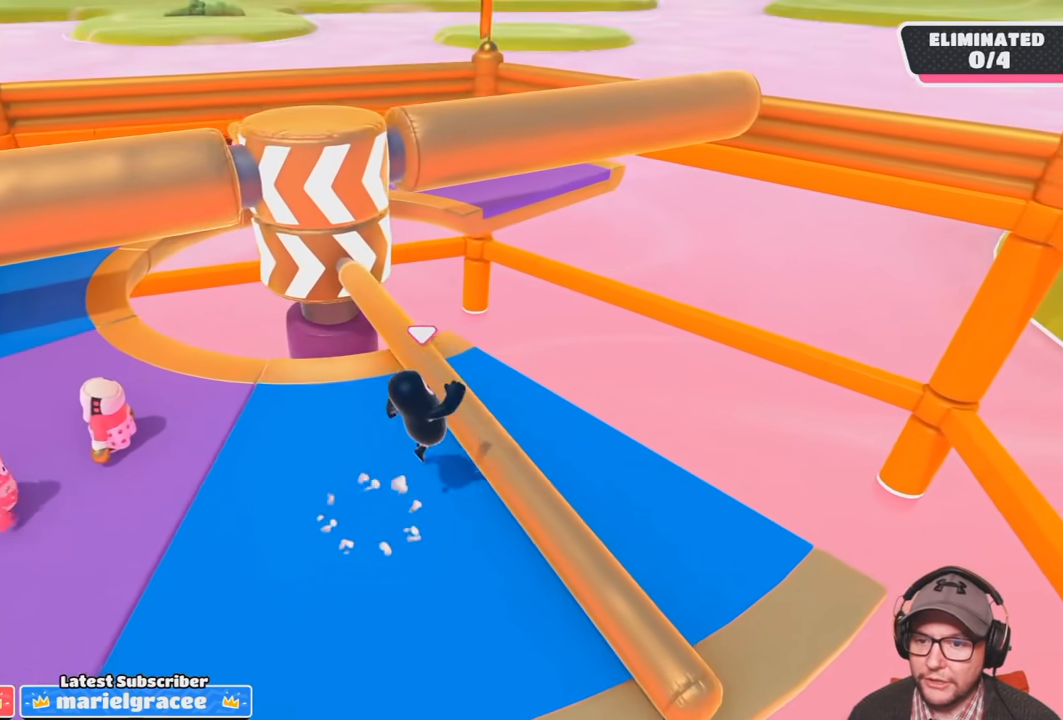
{"buttons": [], "left_stick": "left", "right_stick": "center", "events": [[67, "left_stick", "left"]]}
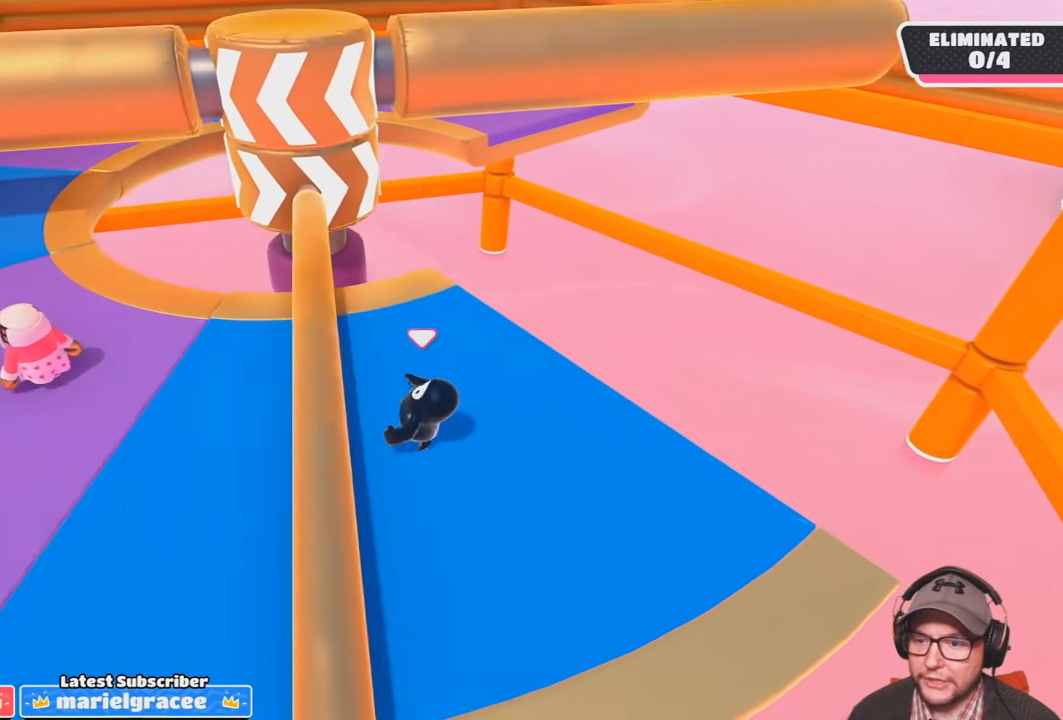
{"buttons": [], "left_stick": "center", "right_stick": "center", "events": [[367, "left_stick", "center"]]}
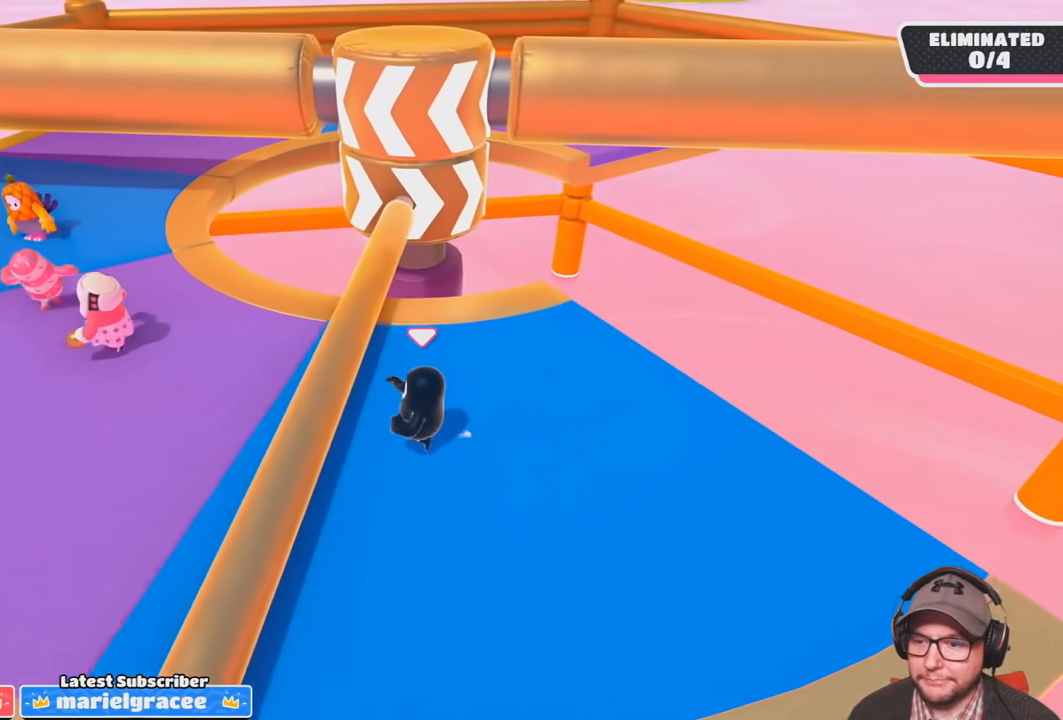
{"buttons": [], "left_stick": "left", "right_stick": "center", "events": [[67, "left_stick", "left"]]}
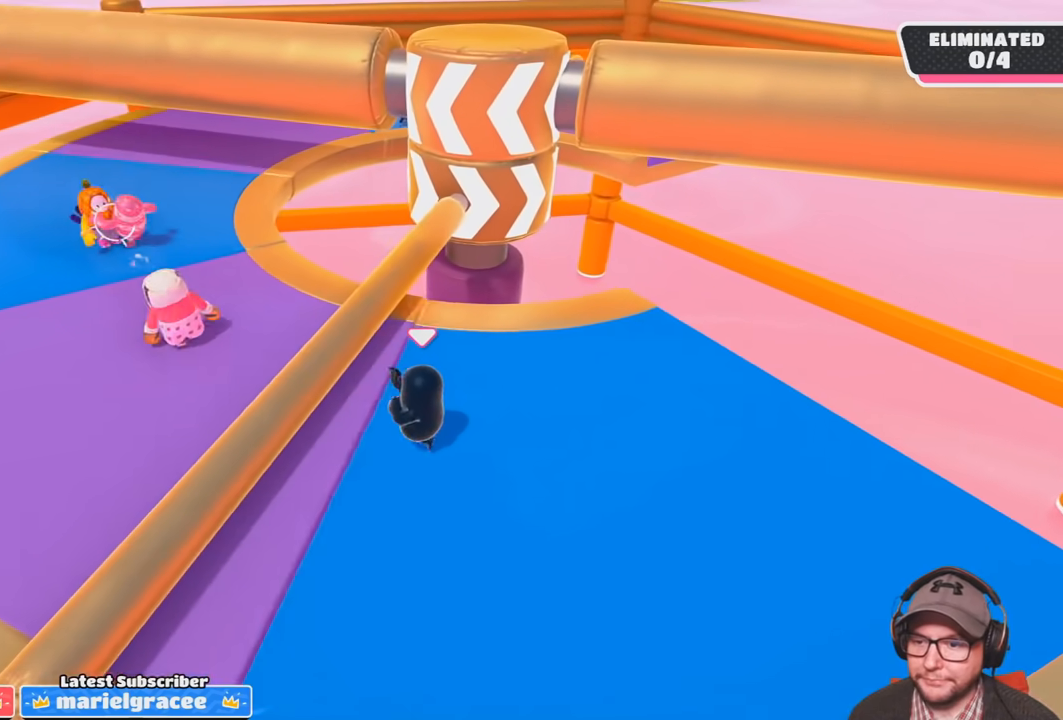
{"buttons": [], "left_stick": "down", "right_stick": "center", "events": [[234, "right_stick", "right"], [267, "left_stick", "center"], [401, "right_stick", "center"], [434, "left_stick", "down"]]}
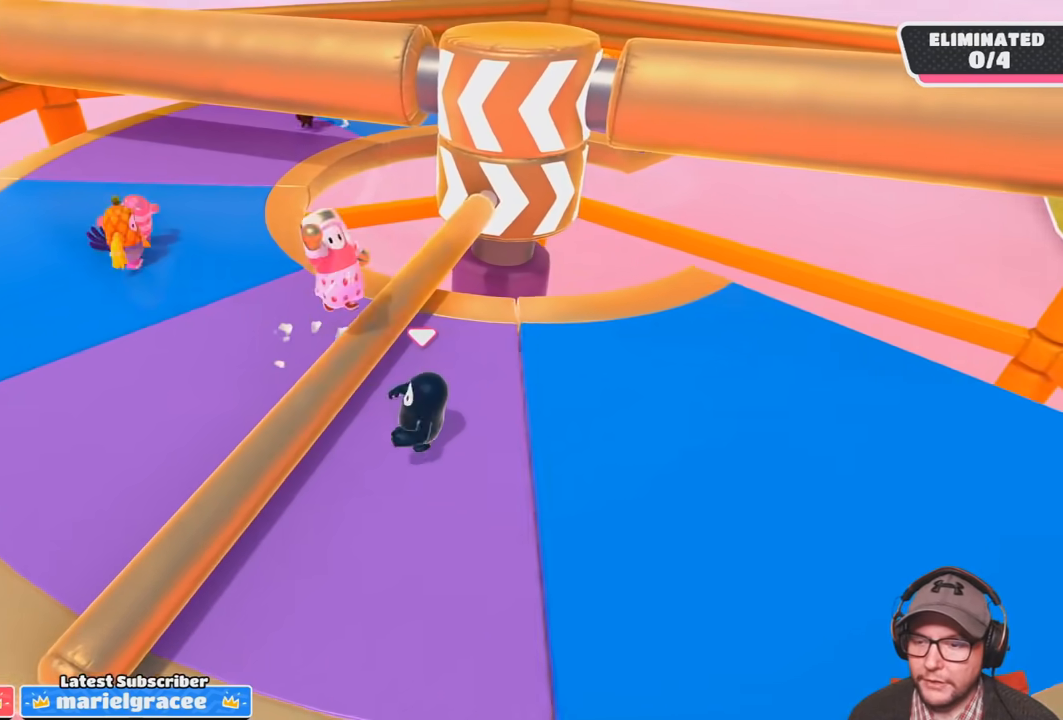
{"buttons": [], "left_stick": "center", "right_stick": "center", "events": [[100, "left_stick", "left"], [267, "left_stick", "center"], [367, "left_stick", "up-left"], [500, "left_stick", "center"]]}
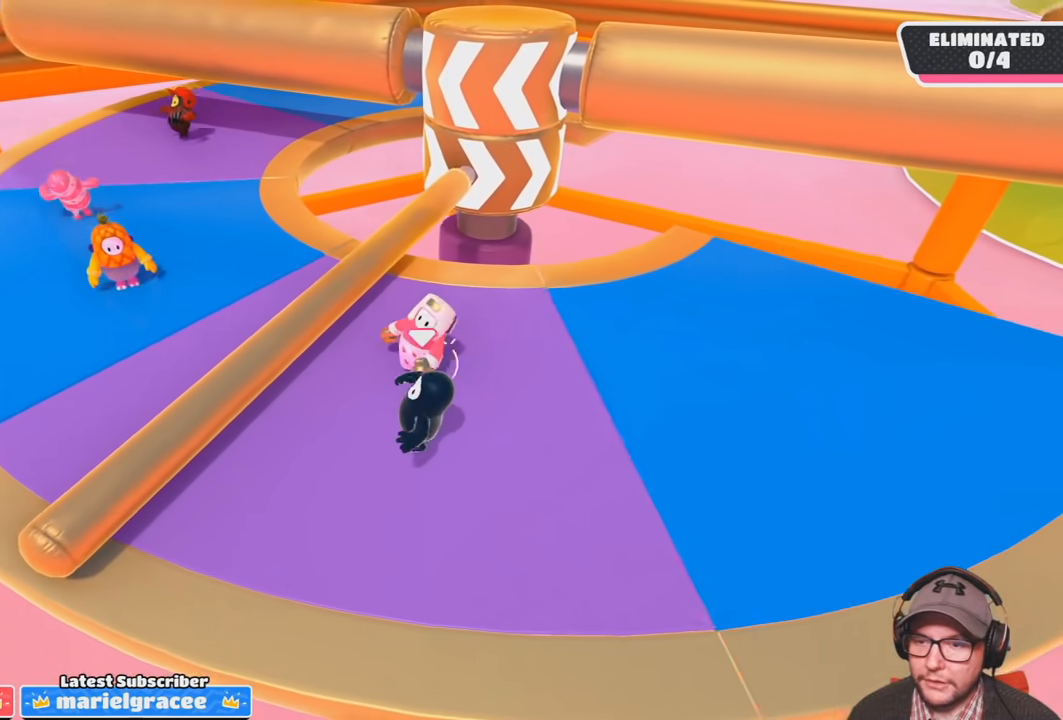
{"buttons": [], "left_stick": "center", "right_stick": "center", "events": [[334, "left_stick", "up-left"], [501, "left_stick", "center"]]}
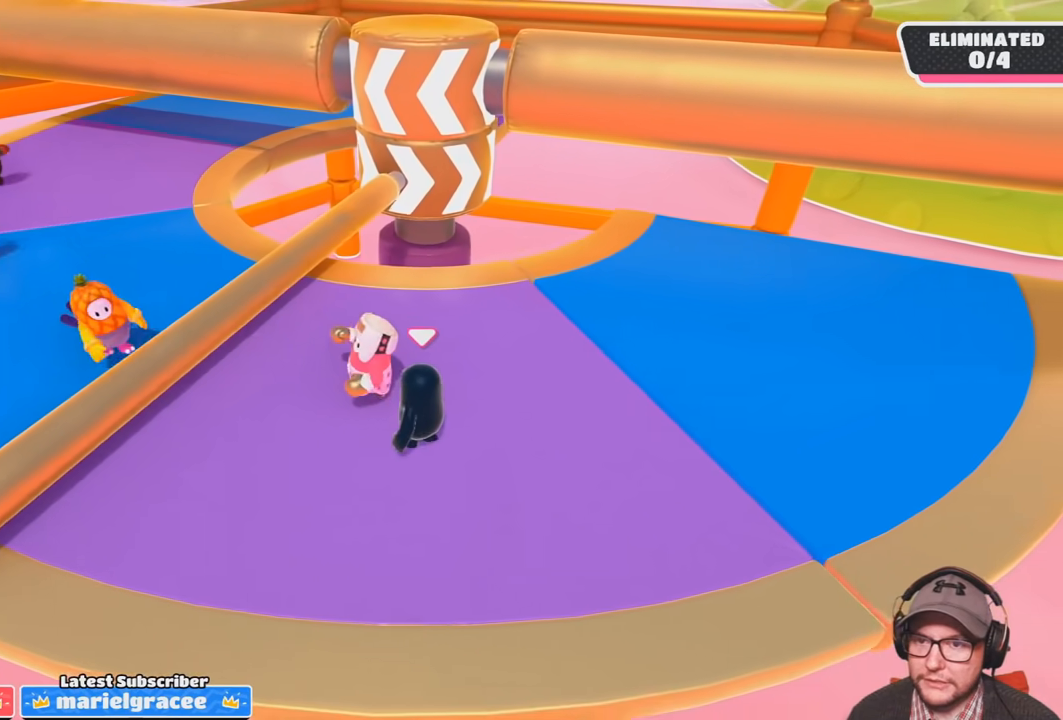
{"buttons": [], "left_stick": "left", "right_stick": "center", "events": [[434, "left_stick", "left"]]}
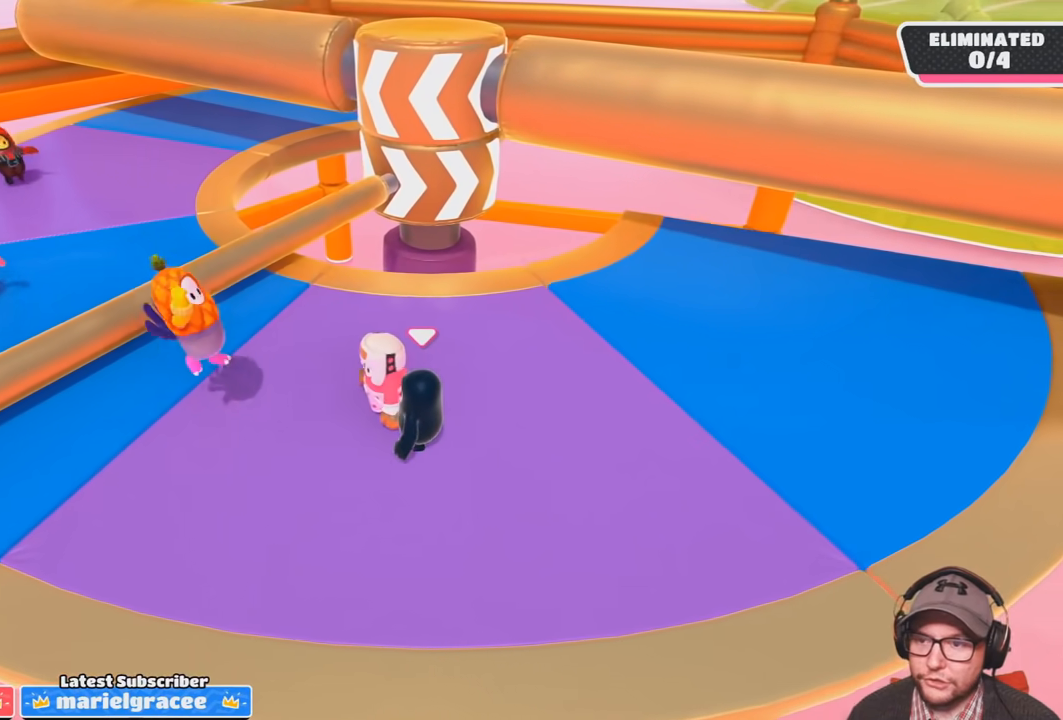
{"buttons": [], "left_stick": "center", "right_stick": "center", "events": [[234, "left_stick", "center"]]}
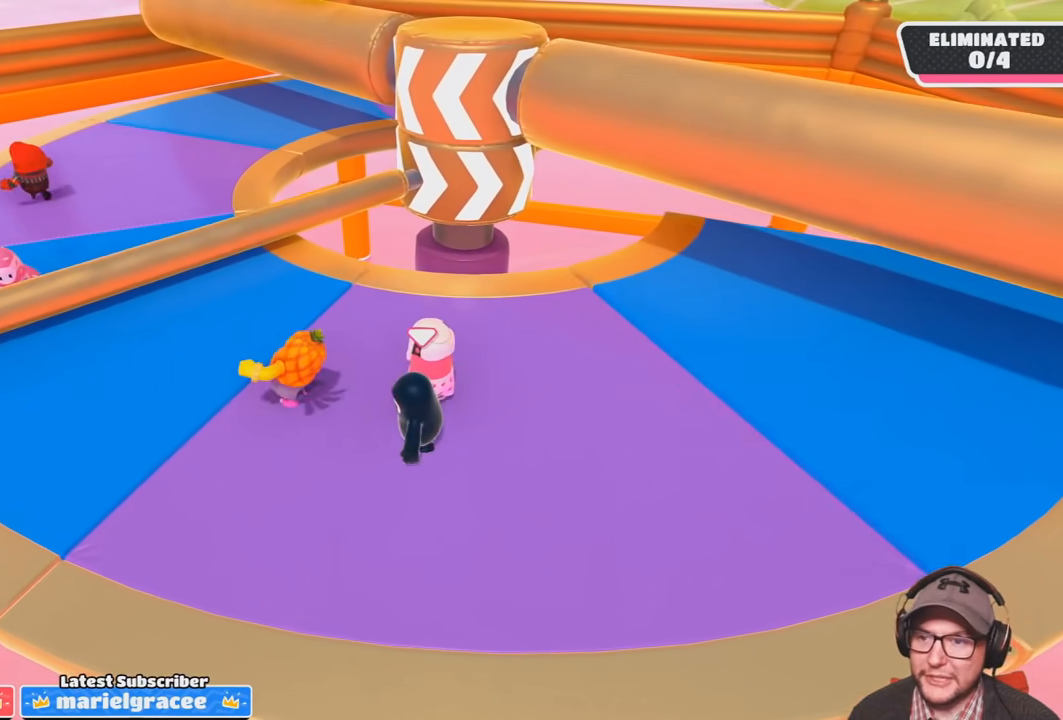
{"buttons": [], "left_stick": "right", "right_stick": "center", "events": [[33, "left_stick", "right"], [233, "left_stick", "center"], [334, "left_stick", "right"]]}
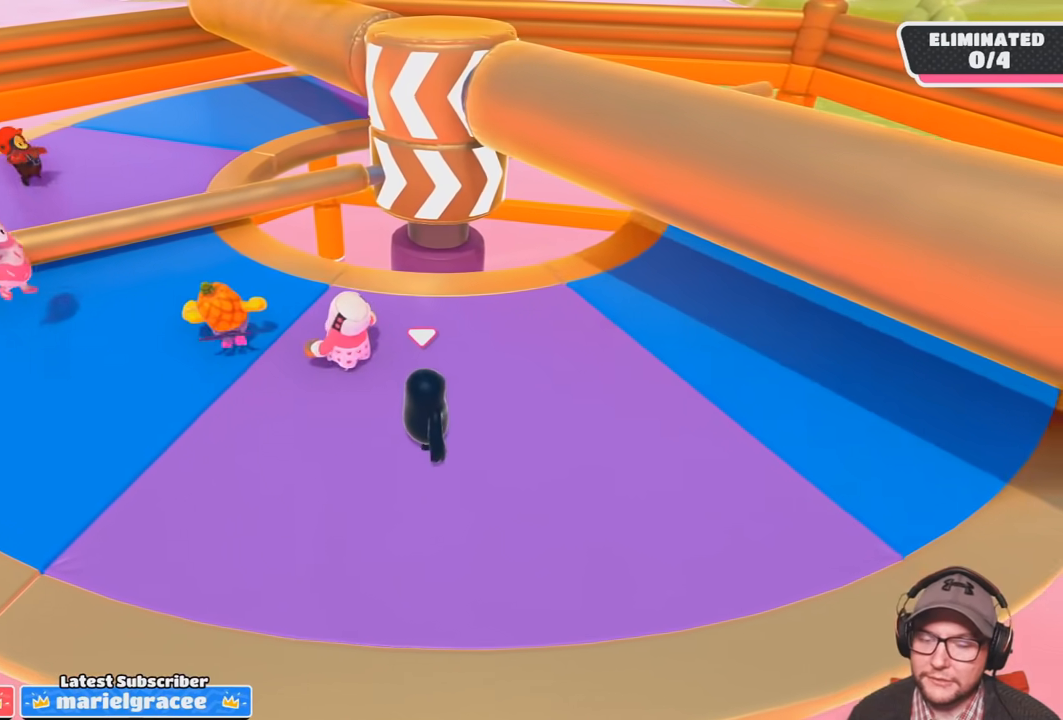
{"buttons": [], "left_stick": "center", "right_stick": "center", "events": [[167, "left_stick", "center"]]}
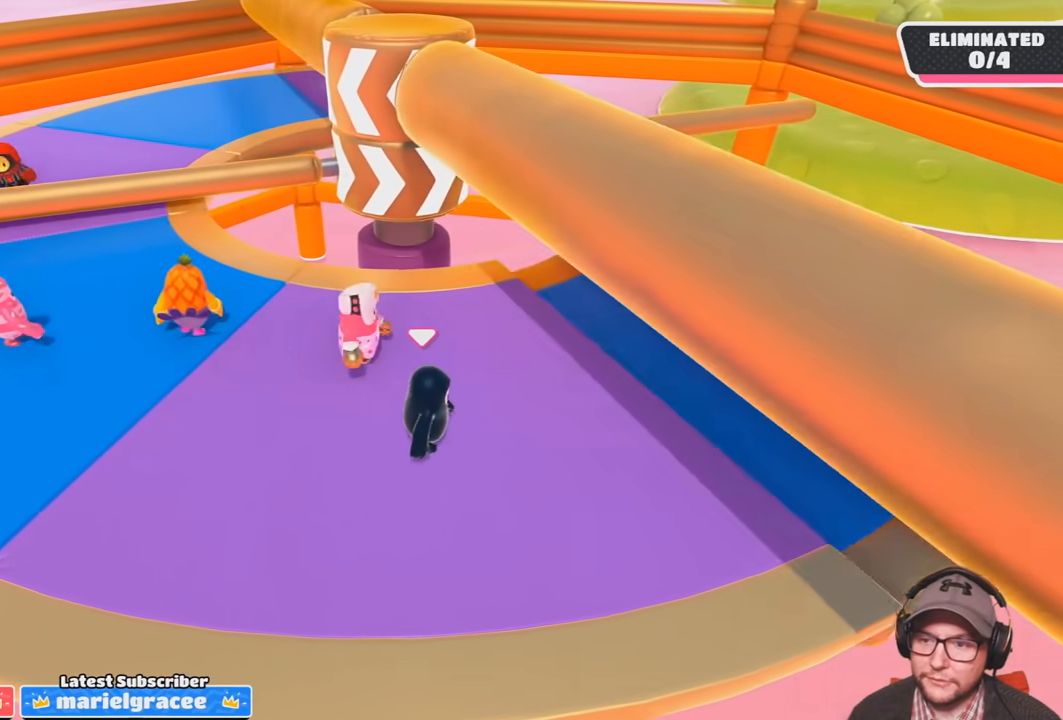
{"buttons": [], "left_stick": "left", "right_stick": "center", "events": [[33, "left_stick", "right"], [133, "left_stick", "down-right"], [334, "left_stick", "center"], [434, "left_stick", "left"]]}
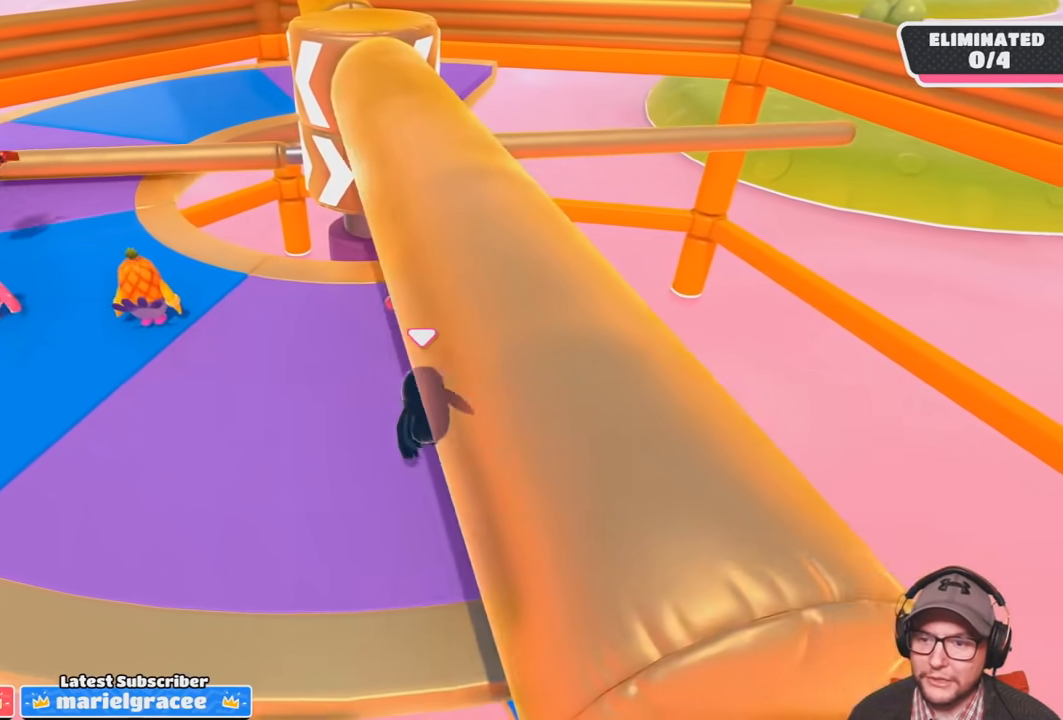
{"buttons": [], "left_stick": "center", "right_stick": "center", "events": [[167, "left_stick", "center"]]}
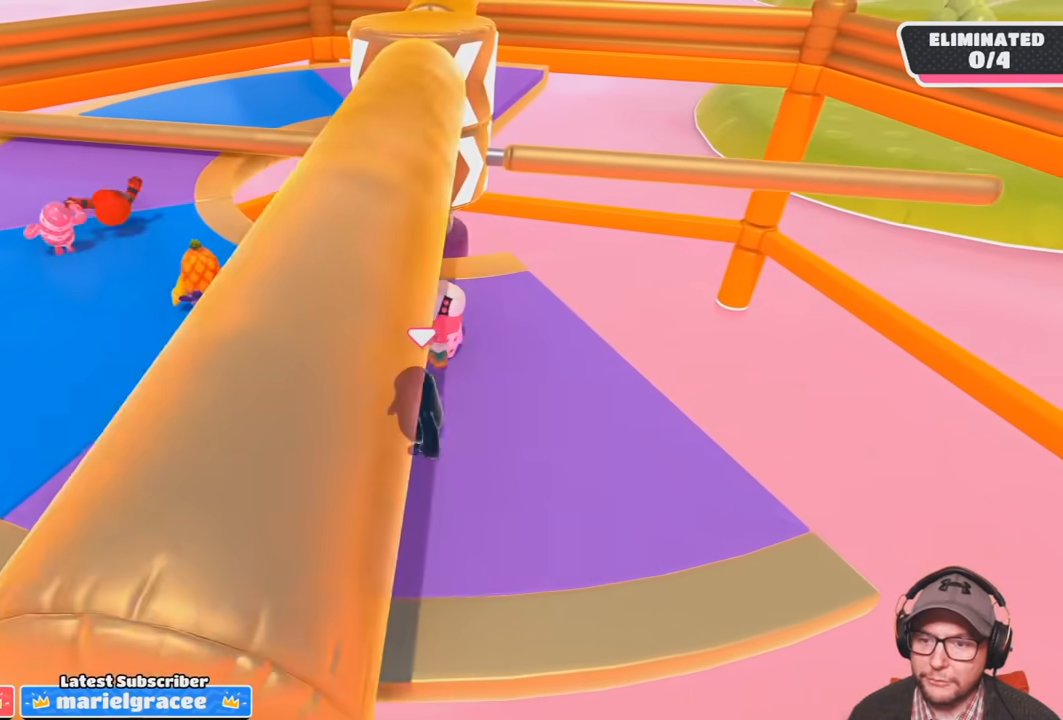
{"buttons": [], "left_stick": "center", "right_stick": "center", "events": [[267, "left_stick", "down-left"], [434, "left_stick", "down-right"], [500, "left_stick", "center"]]}
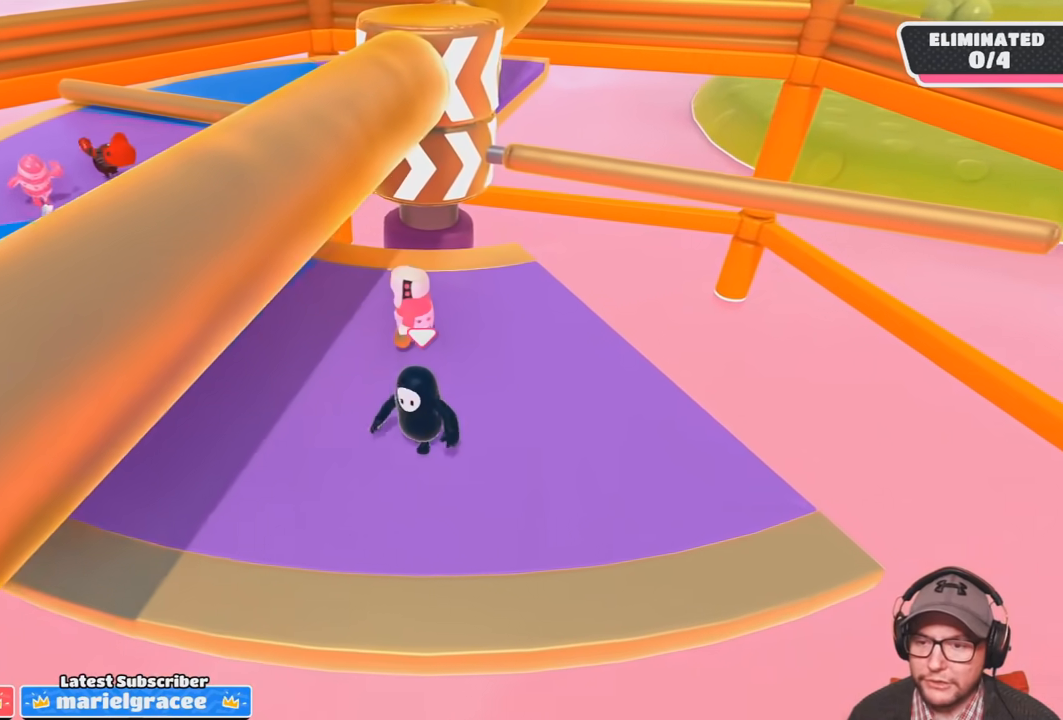
{"buttons": [], "left_stick": "up-right", "right_stick": "center", "events": [[134, "left_stick", "down"], [267, "left_stick", "up-right"]]}
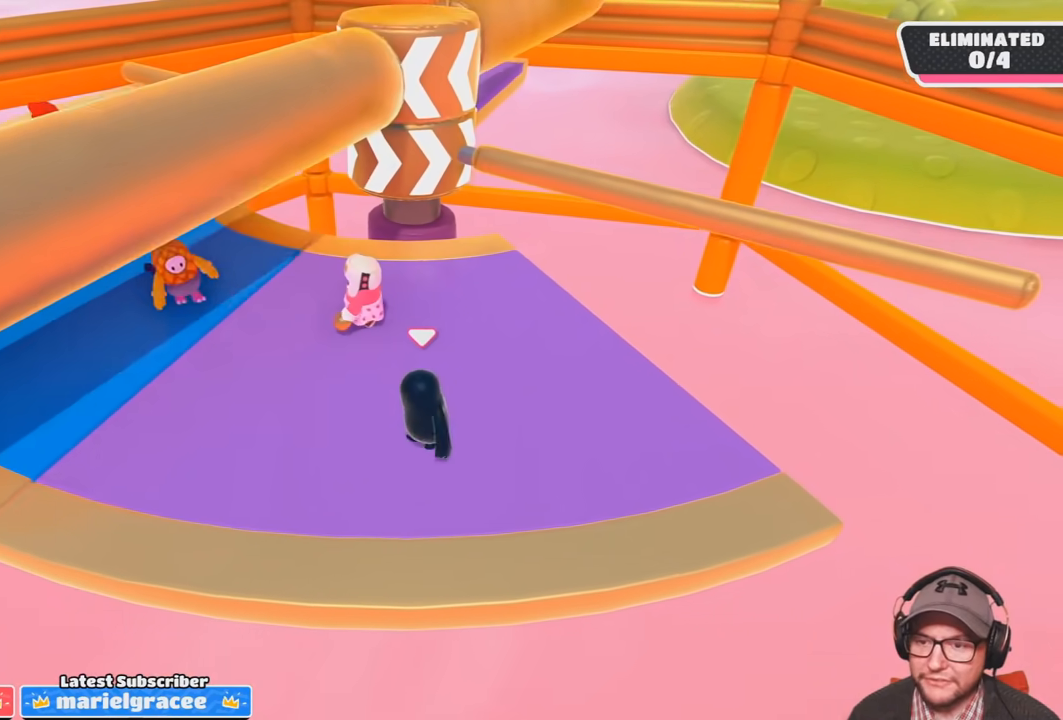
{"buttons": [], "left_stick": "left", "right_stick": "center", "events": [[100, "left_stick", "up-left"], [200, "left_stick", "center"], [500, "left_stick", "left"]]}
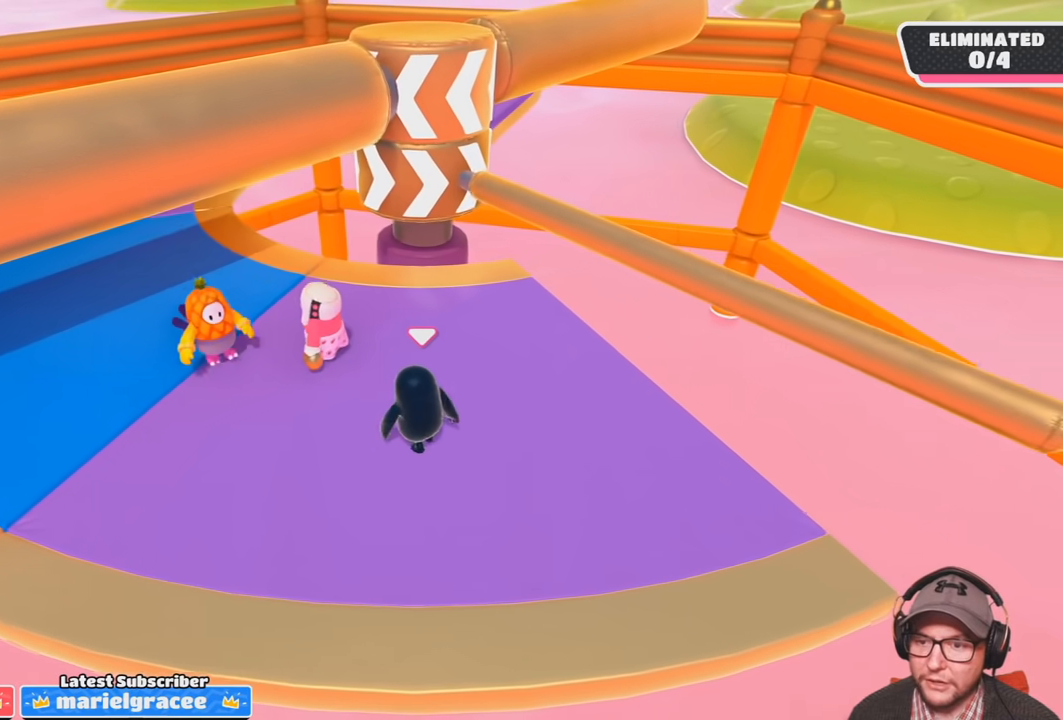
{"buttons": [], "left_stick": "right", "right_stick": "center", "events": [[134, "left_stick", "center"], [334, "left_stick", "right"]]}
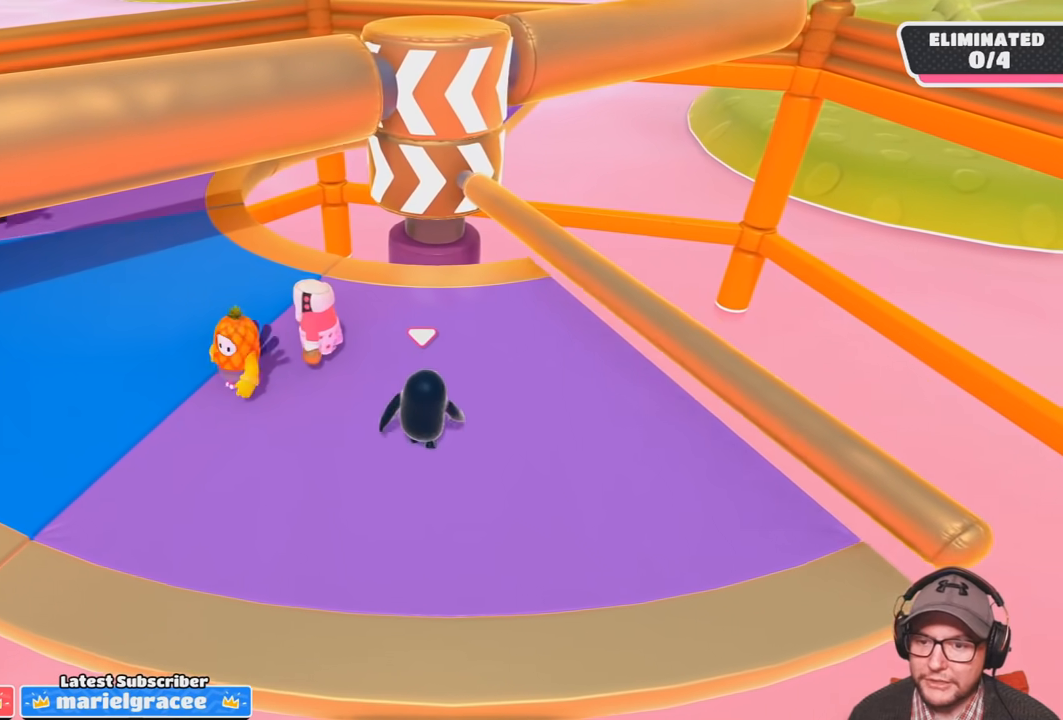
{"buttons": ["CROSS"], "left_stick": "center", "right_stick": "center", "events": [[33, "left_stick", "center"], [167, "left_stick", "right"], [267, "CROSS", "down"], [367, "CROSS", "up"], [400, "CROSS", "down"], [467, "left_stick", "center"]]}
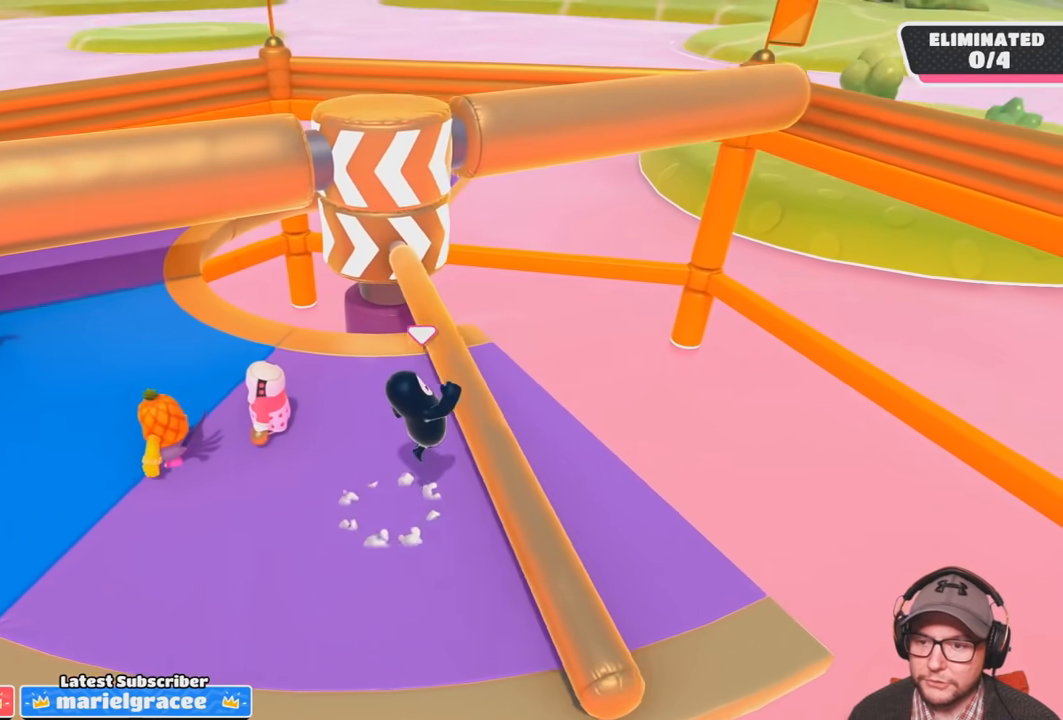
{"buttons": [], "left_stick": "left", "right_stick": "center", "events": [[101, "CROSS", "up"], [134, "left_stick", "left"]]}
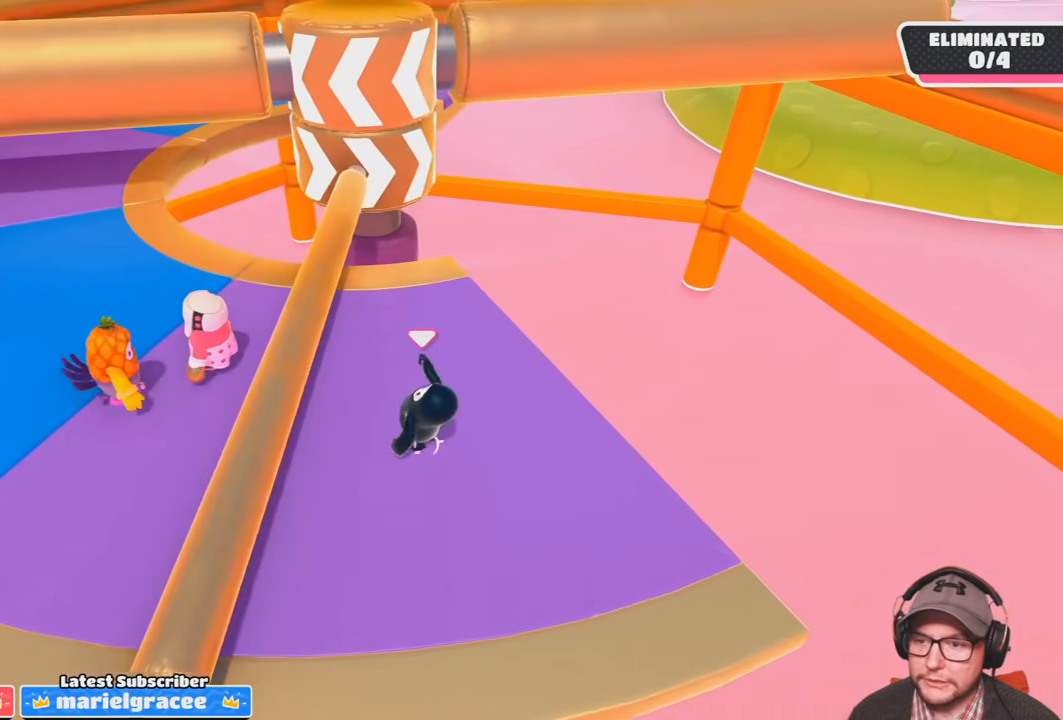
{"buttons": [], "left_stick": "center", "right_stick": "center", "events": [[133, "right_stick", "up"], [334, "right_stick", "center"], [367, "left_stick", "center"]]}
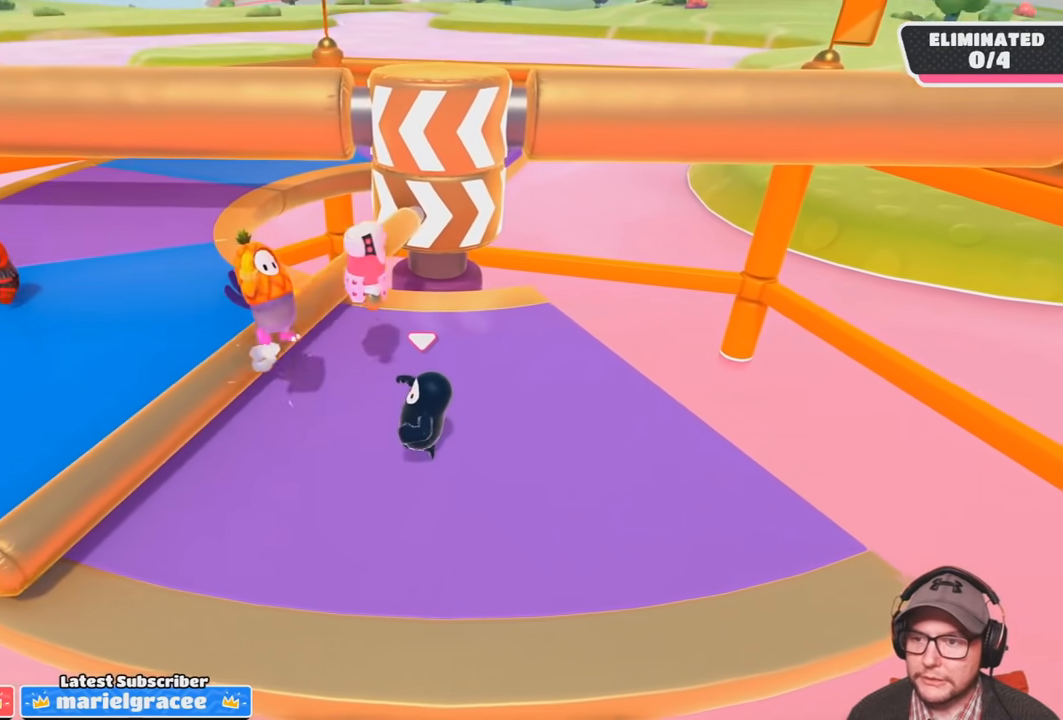
{"buttons": [], "left_stick": "center", "right_stick": "center", "events": [[201, "left_stick", "up-left"], [501, "left_stick", "center"]]}
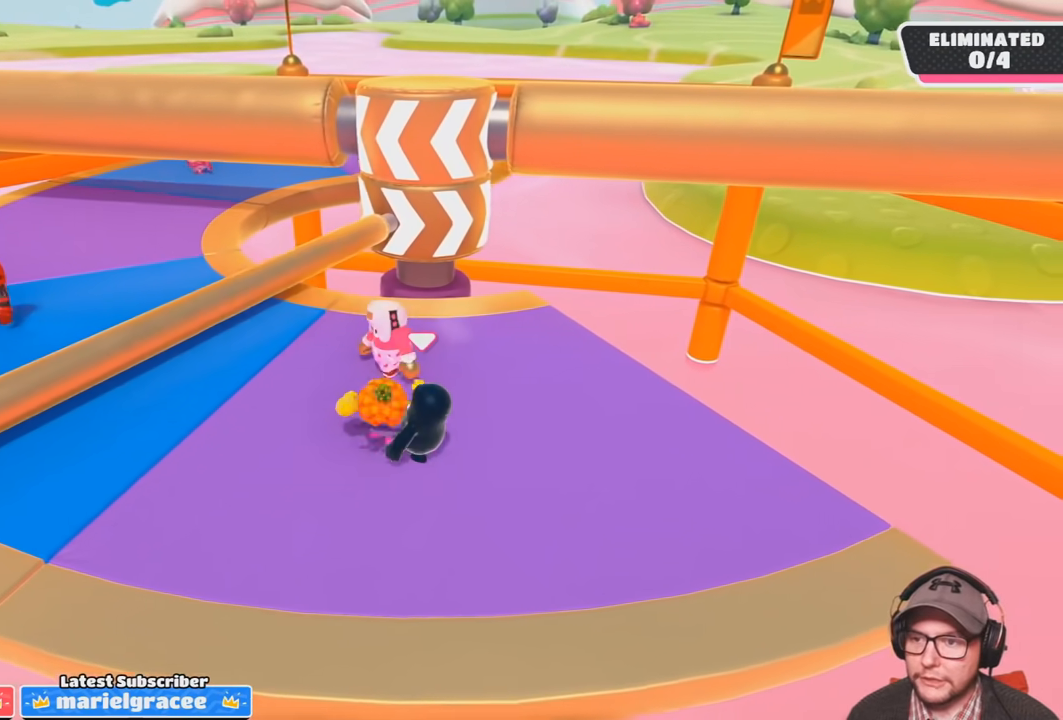
{"buttons": [], "left_stick": "center", "right_stick": "center", "events": [[200, "left_stick", "up-left"], [367, "left_stick", "center"]]}
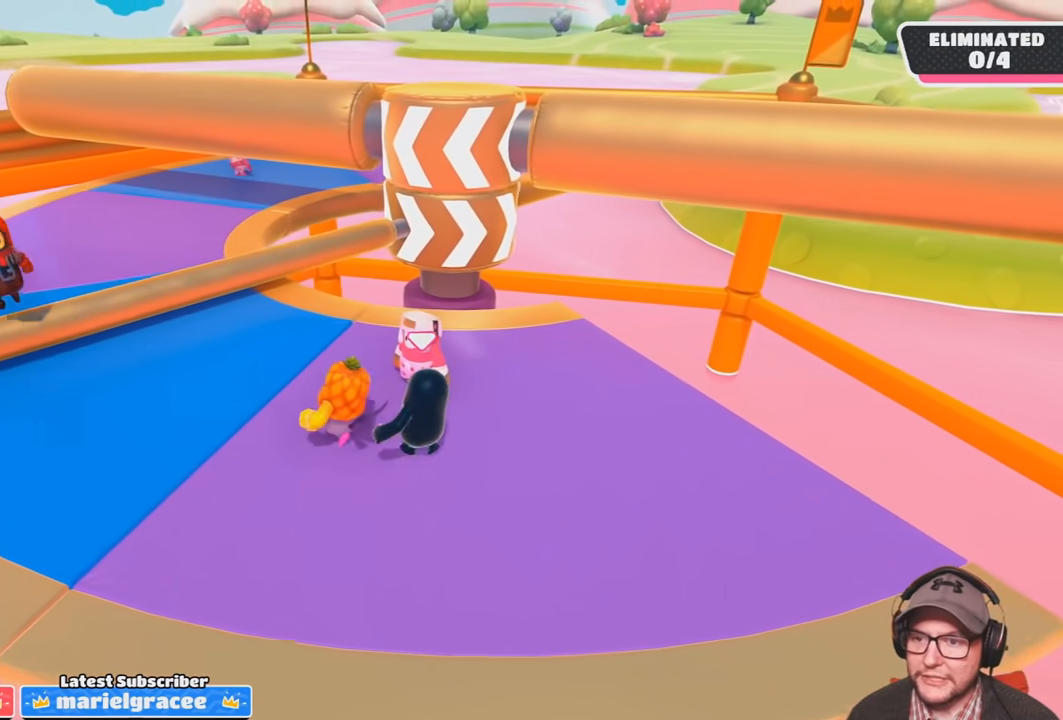
{"buttons": [], "left_stick": "left", "right_stick": "center", "events": [[234, "left_stick", "left"]]}
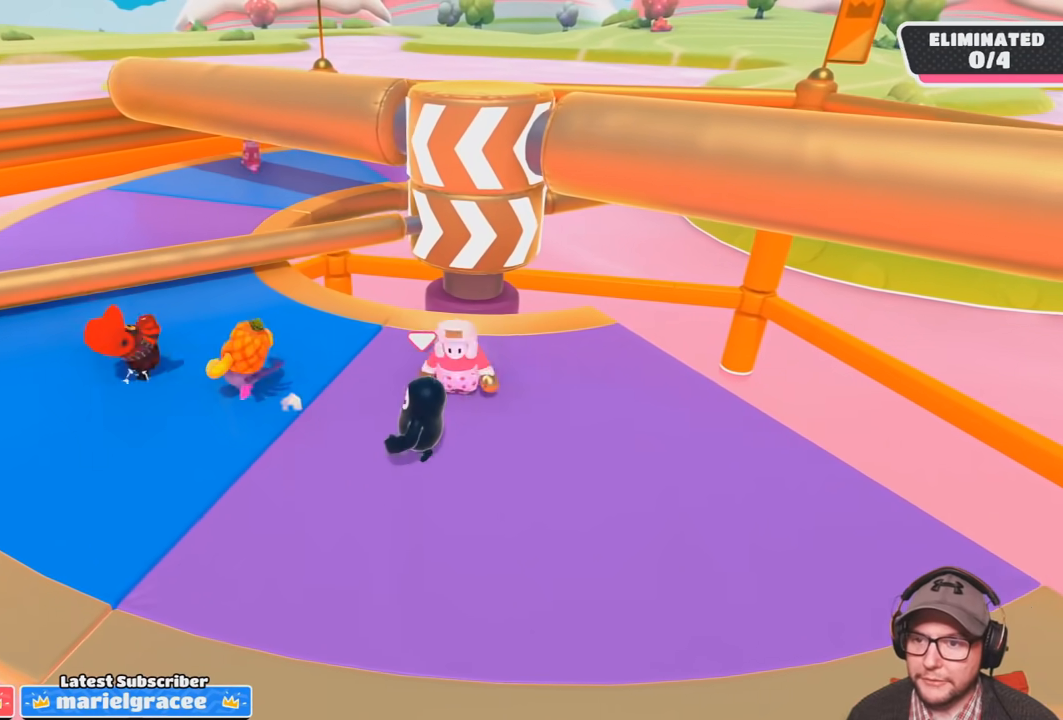
{"buttons": [], "left_stick": "right", "right_stick": "center", "events": [[133, "left_stick", "center"], [400, "left_stick", "right"]]}
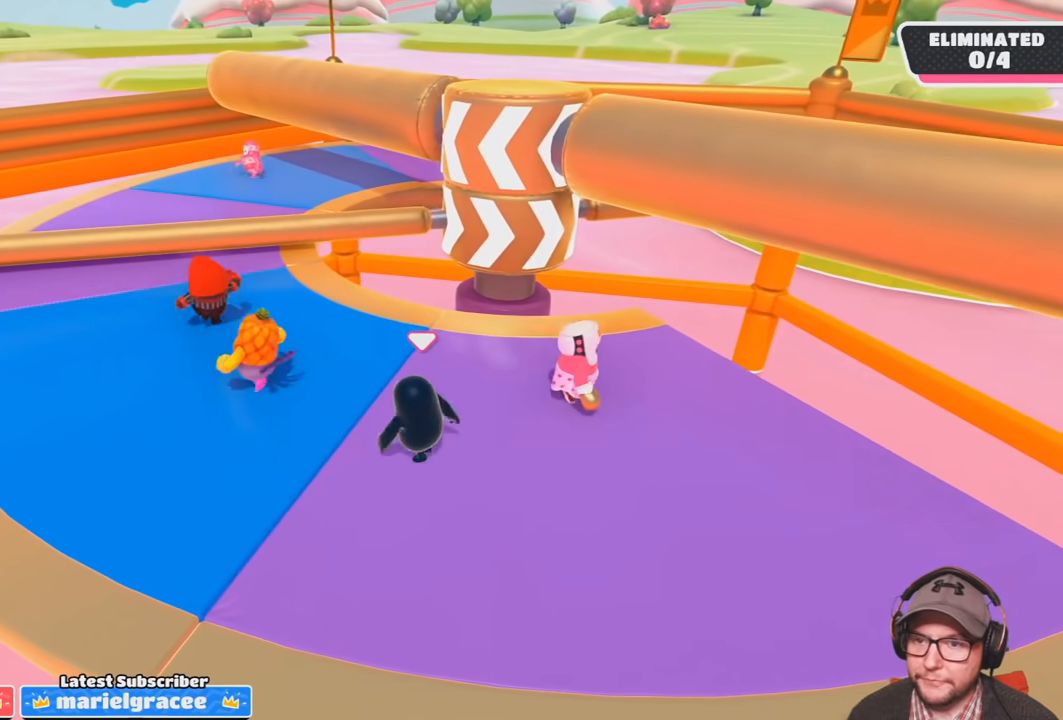
{"buttons": [], "left_stick": "right", "right_stick": "center", "events": [[67, "right_stick", "down"], [334, "right_stick", "down-left"], [434, "right_stick", "center"]]}